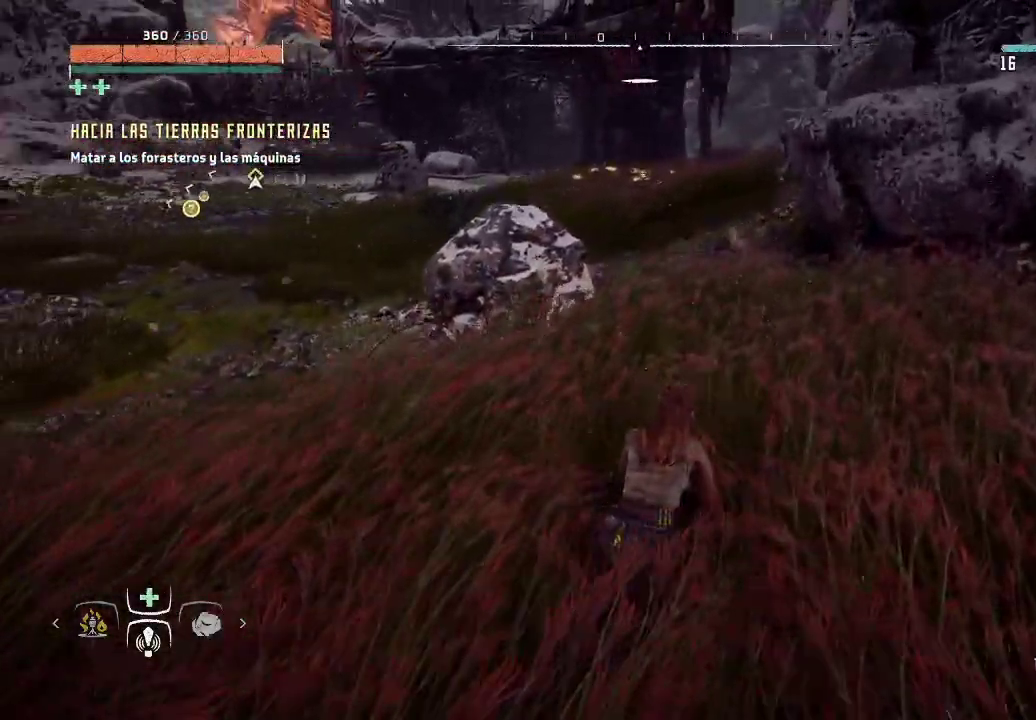
Gameplay with a controller (Xbox layout); each line is a JSON object with the inputs held at the frame after it. "events" lists button and stick changes between this image and that frame as [ms after this image, input, new state], when the widget could be followed in between. Not read: L3.
{"buttons": [], "left_stick": "up-right", "right_stick": "up-left", "events": [[183, "left_stick", "up-right"], [350, "right_stick", "up-left"]]}
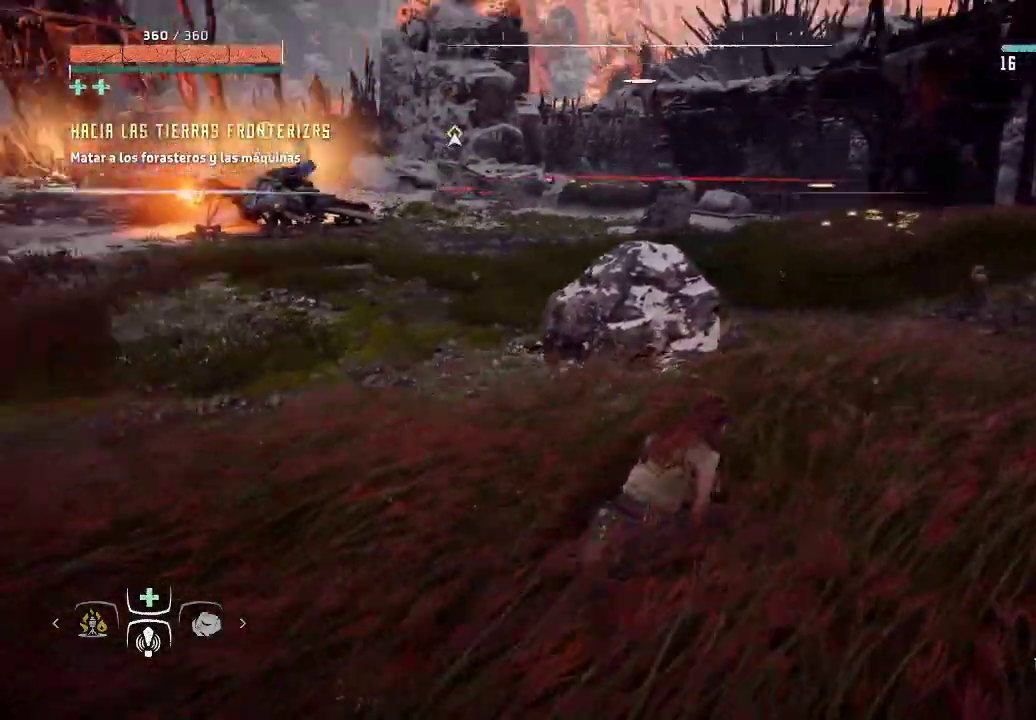
{"buttons": [], "left_stick": "center", "right_stick": "up-left", "events": [[283, "left_stick", "center"]]}
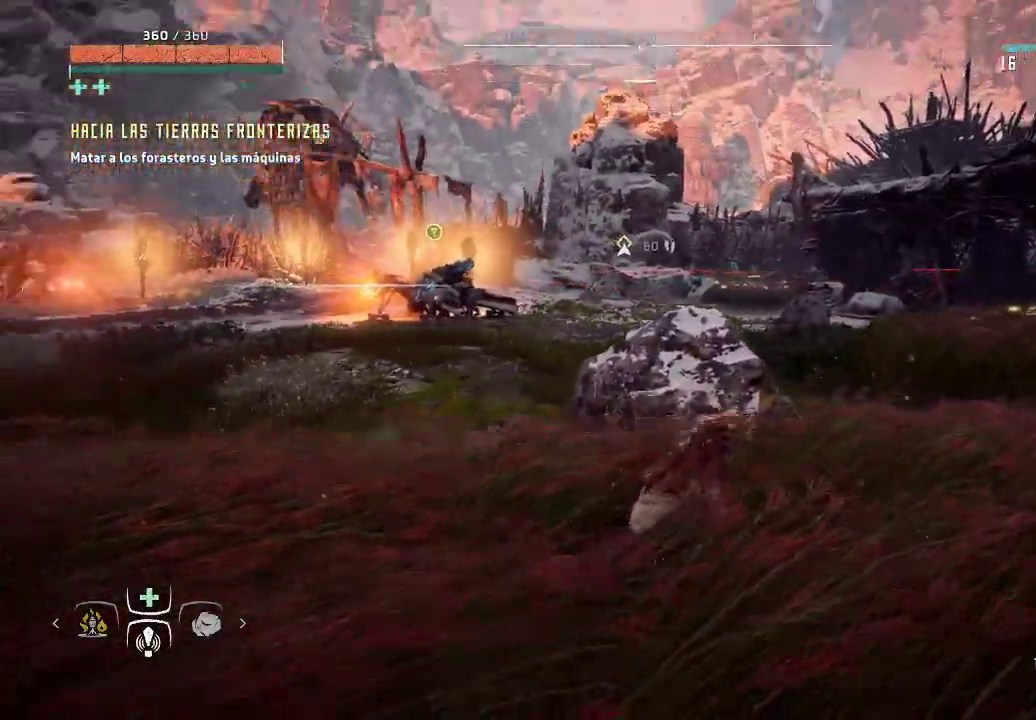
{"buttons": [], "left_stick": "up-left", "right_stick": "down", "events": [[283, "left_stick", "up"], [317, "right_stick", "center"], [333, "left_stick", "up-left"], [400, "right_stick", "down"]]}
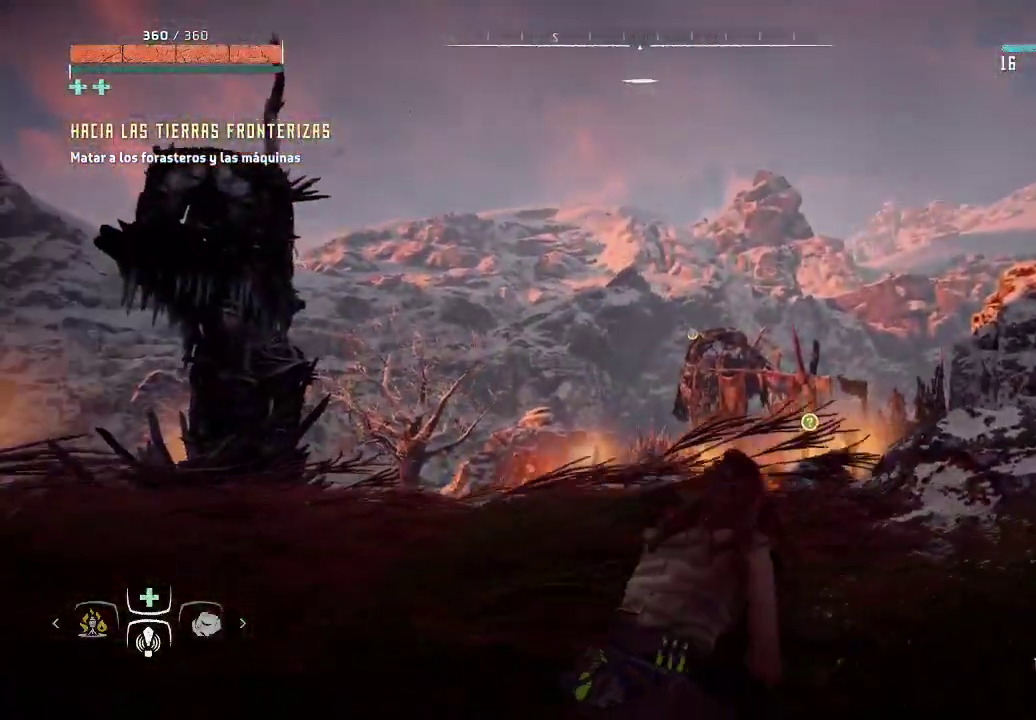
{"buttons": [], "left_stick": "up", "right_stick": "center", "events": [[150, "left_stick", "up"], [233, "right_stick", "down-right"], [333, "left_stick", "center"], [400, "left_stick", "up"], [433, "right_stick", "center"]]}
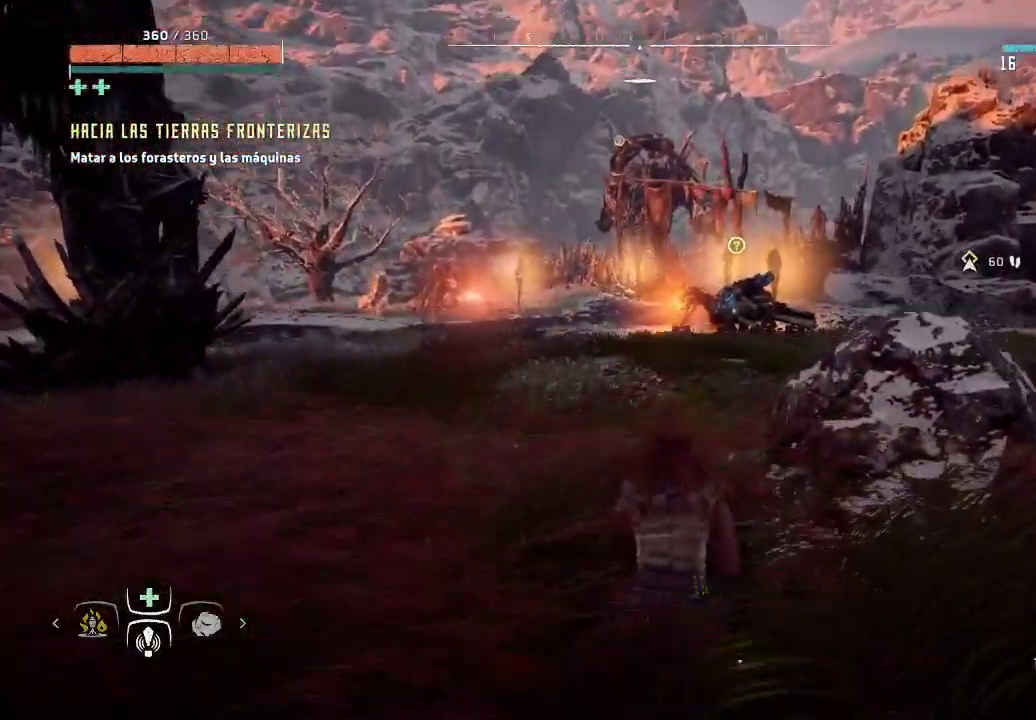
{"buttons": [], "left_stick": "center", "right_stick": "center", "events": [[117, "left_stick", "up-left"], [317, "left_stick", "center"]]}
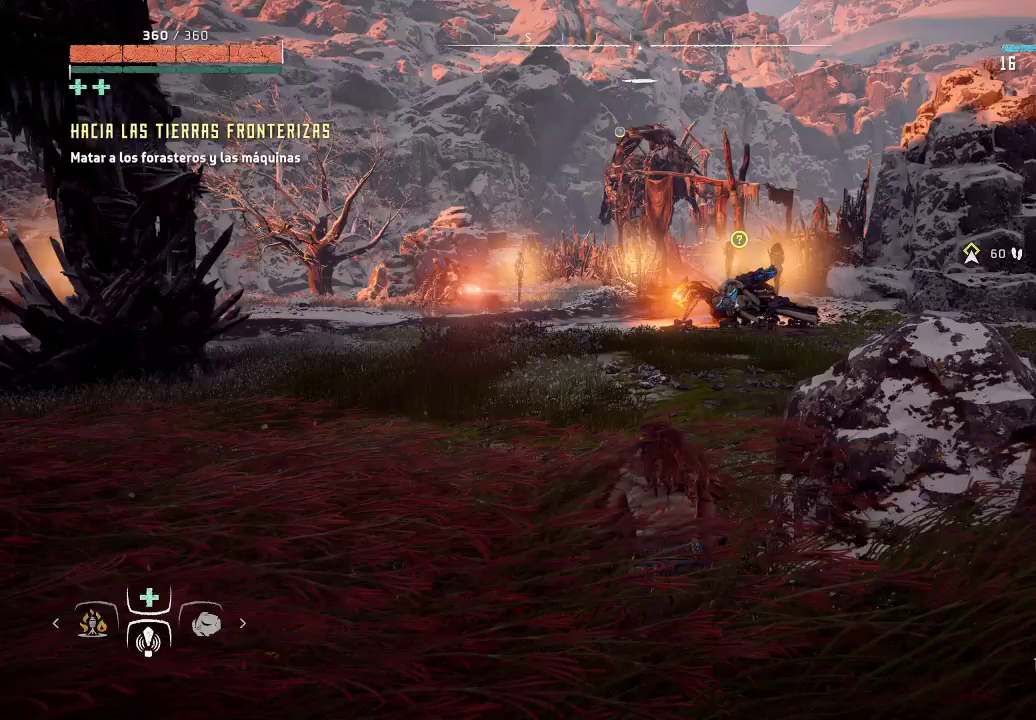
{"buttons": ["L2"], "left_stick": "center", "right_stick": "up", "events": [[150, "L2", "down"], [467, "right_stick", "up"]]}
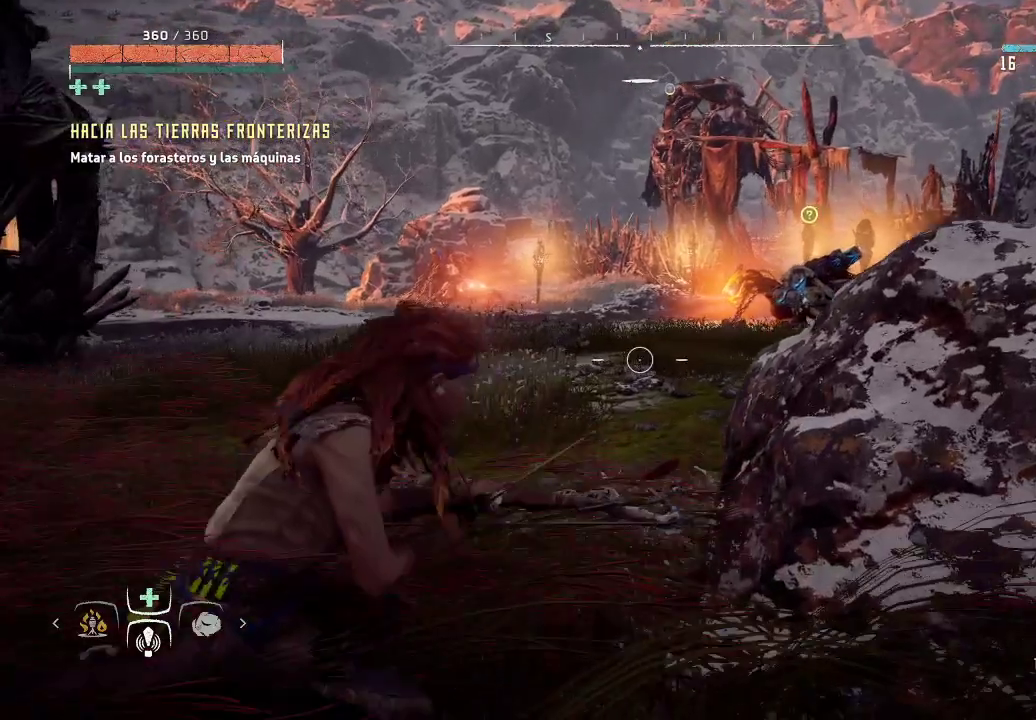
{"buttons": ["L1"], "left_stick": "center", "right_stick": "center", "events": [[17, "right_stick", "up-right"], [250, "right_stick", "center"], [267, "L2", "up"], [450, "L1", "down"]]}
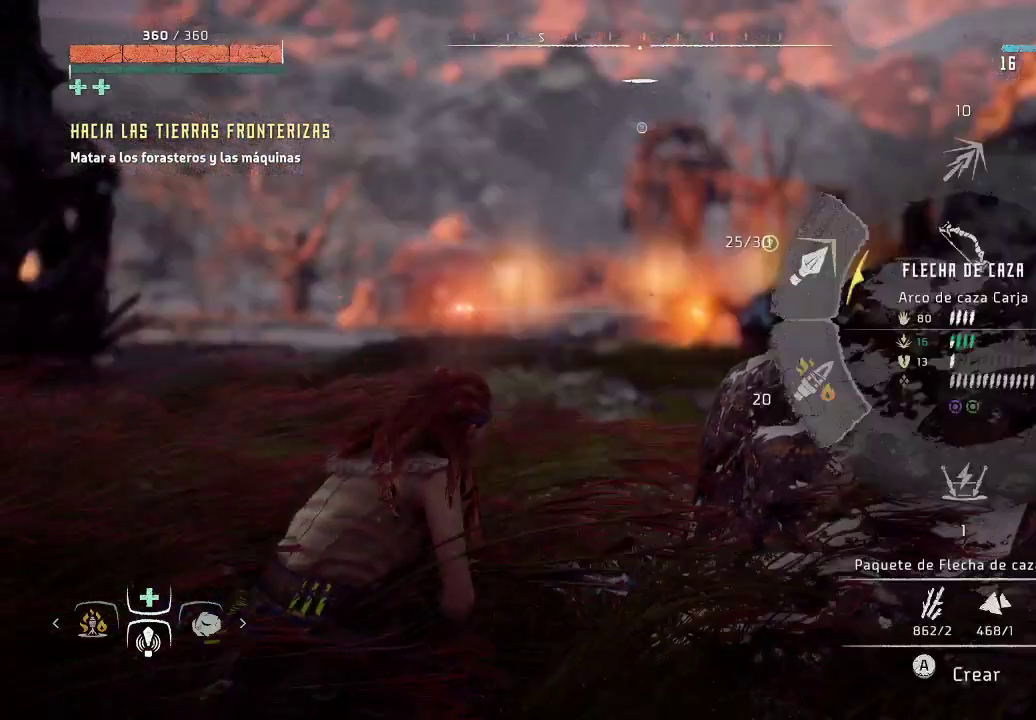
{"buttons": [], "left_stick": "center", "right_stick": "center", "events": [[133, "right_stick", "up"], [367, "right_stick", "center"], [483, "L1", "up"]]}
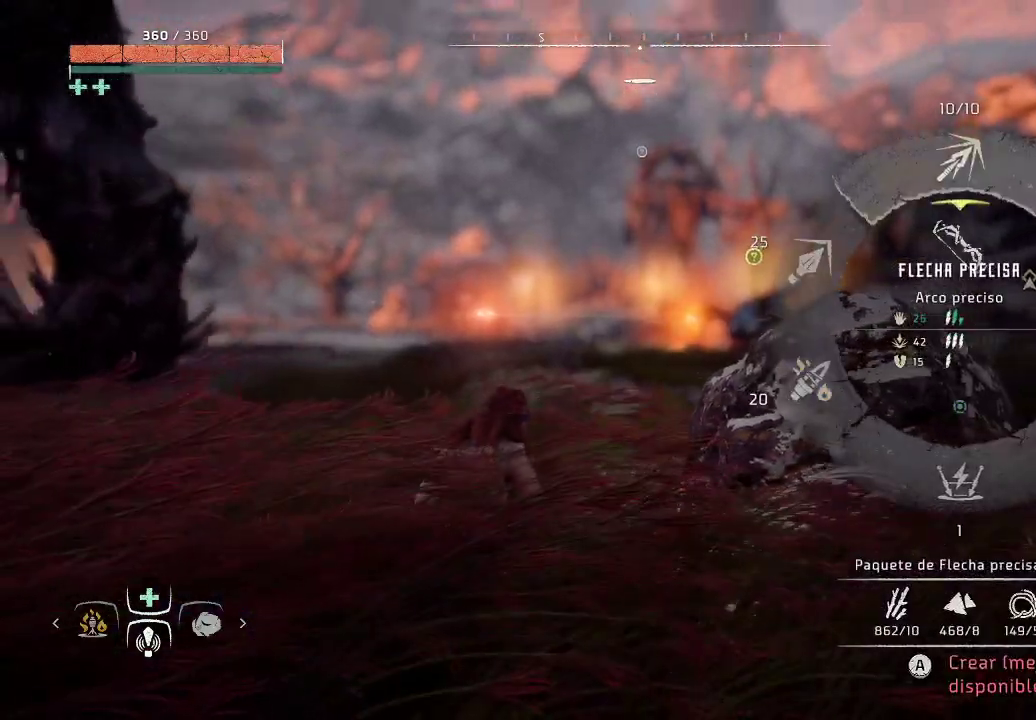
{"buttons": [], "left_stick": "left", "right_stick": "center", "events": [[100, "left_stick", "left"]]}
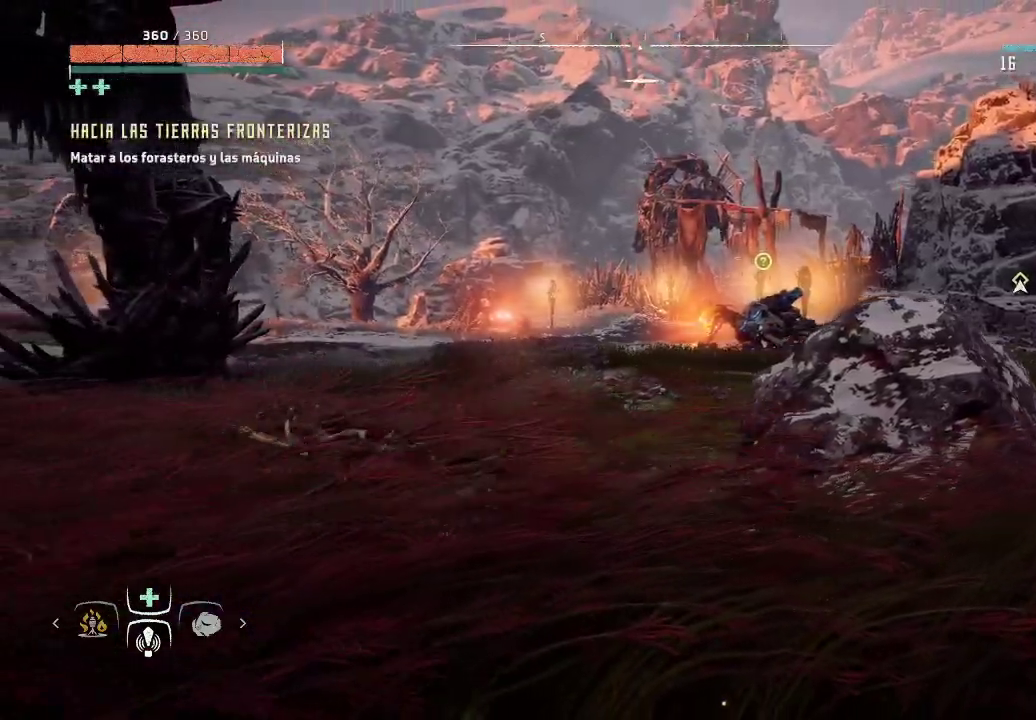
{"buttons": [], "left_stick": "center", "right_stick": "center", "events": [[250, "left_stick", "center"]]}
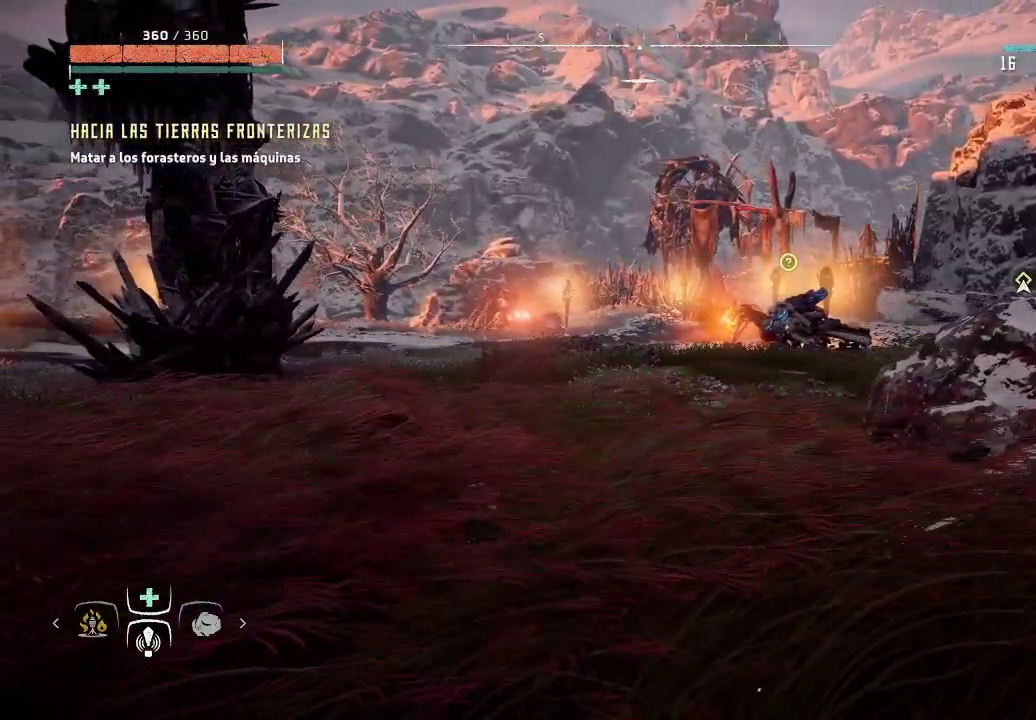
{"buttons": [], "left_stick": "up", "right_stick": "center", "events": [[417, "left_stick", "up"]]}
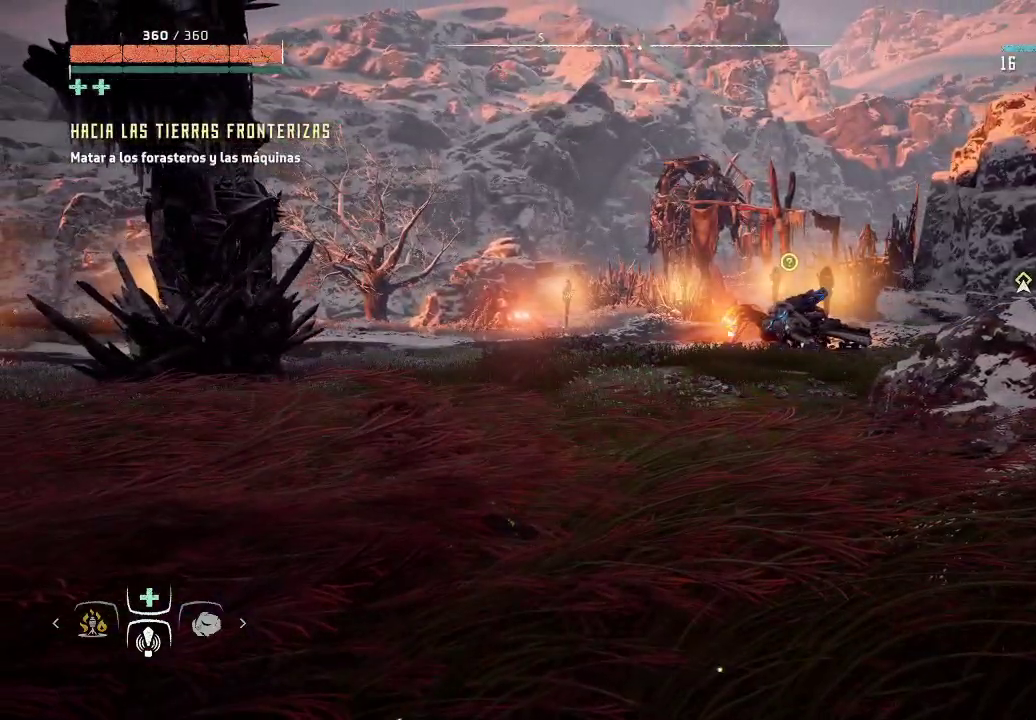
{"buttons": [], "left_stick": "center", "right_stick": "center", "events": [[83, "left_stick", "center"]]}
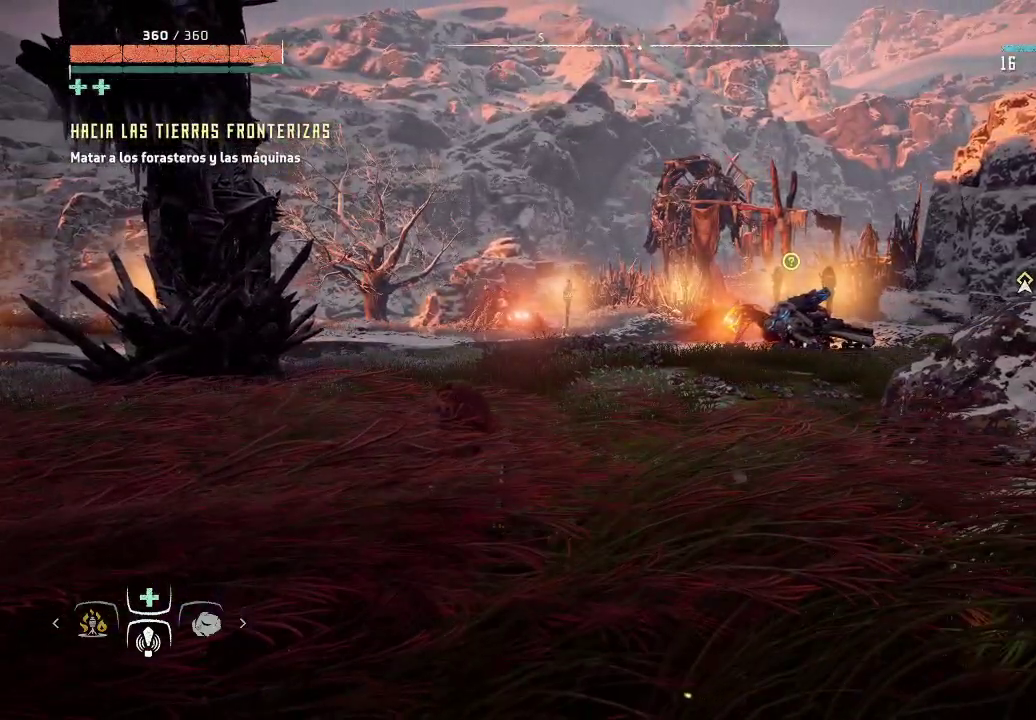
{"buttons": ["L2"], "left_stick": "center", "right_stick": "up-right", "events": [[33, "L2", "down"], [83, "right_stick", "up"], [467, "right_stick", "up-right"]]}
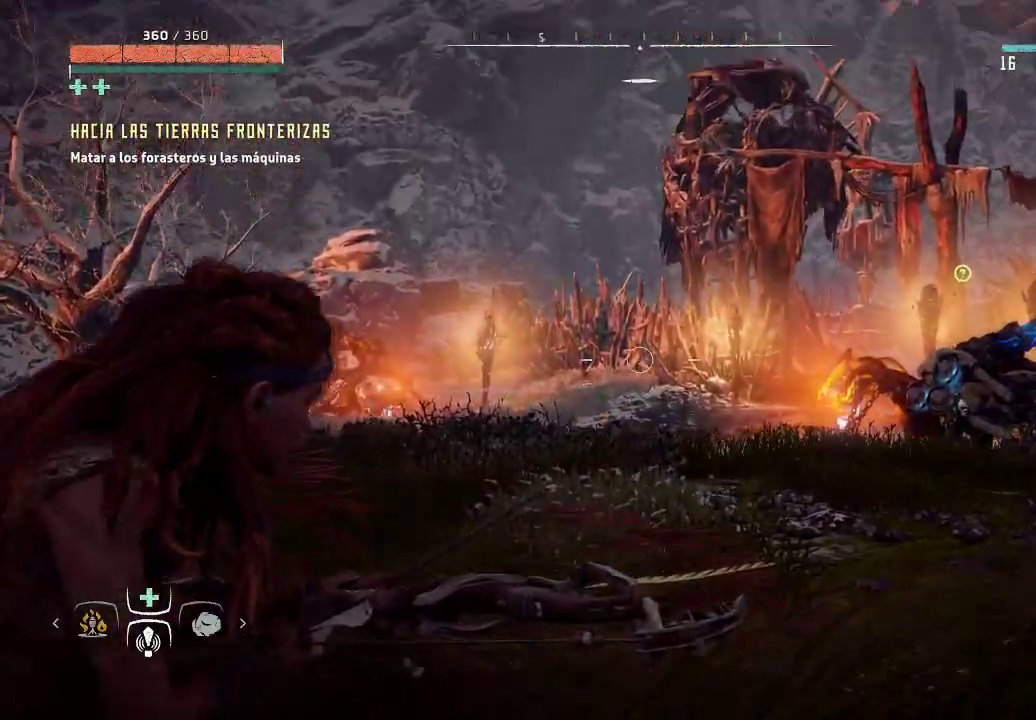
{"buttons": ["L2"], "left_stick": "center", "right_stick": "up", "events": [[250, "right_stick", "up"]]}
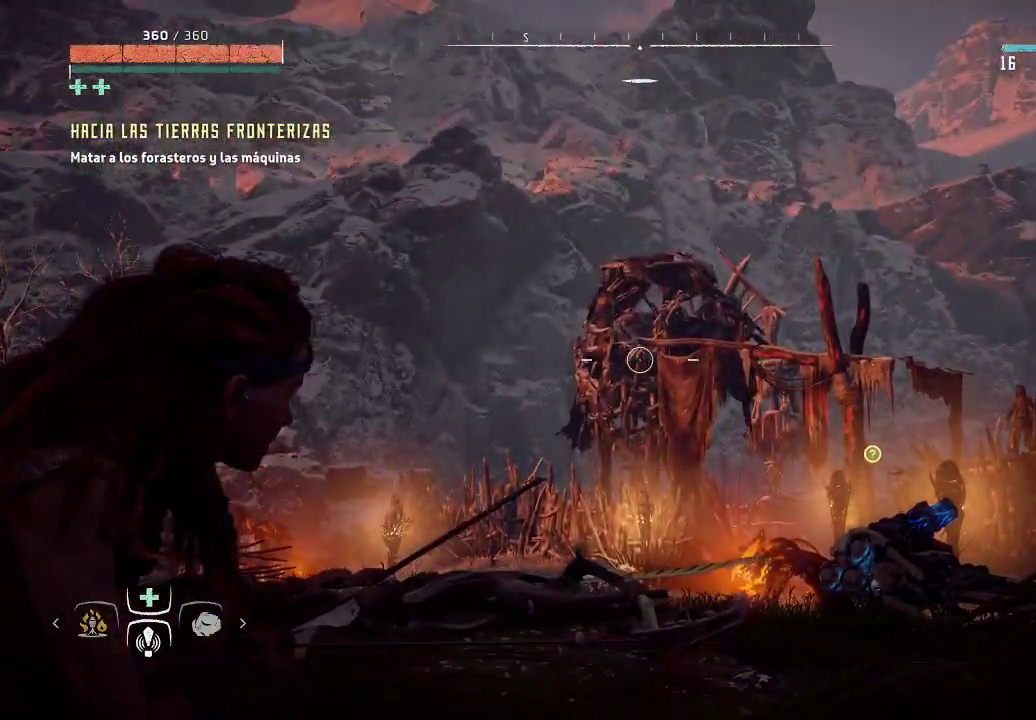
{"buttons": ["L2"], "left_stick": "center", "right_stick": "up-left", "events": [[300, "right_stick", "up-left"]]}
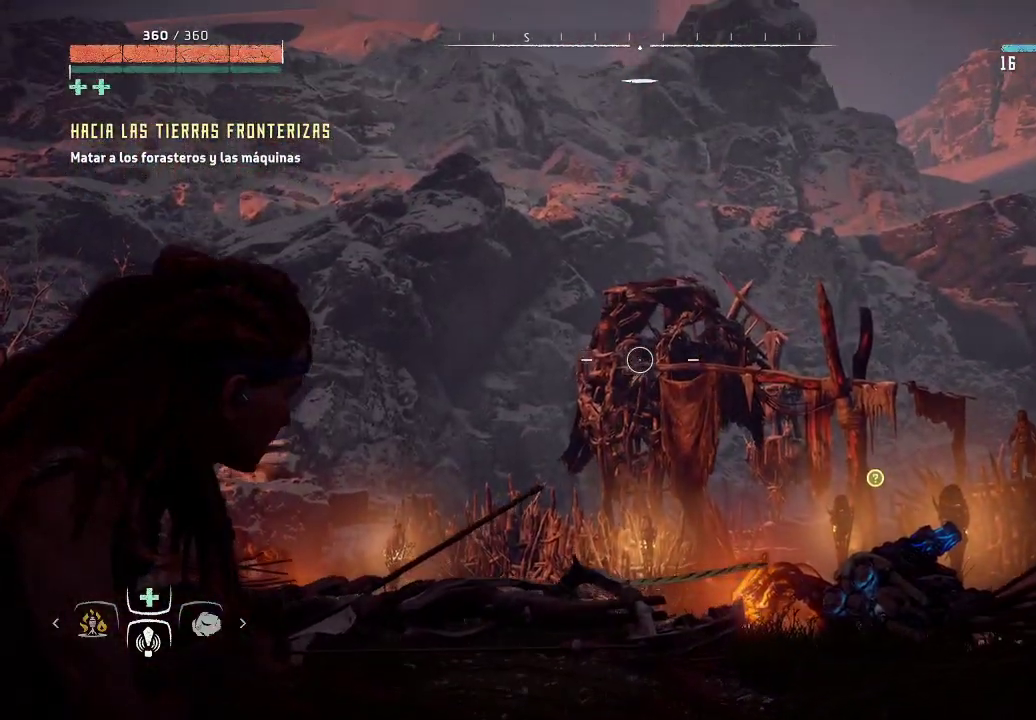
{"buttons": ["L2"], "left_stick": "center", "right_stick": "center", "events": [[383, "right_stick", "center"]]}
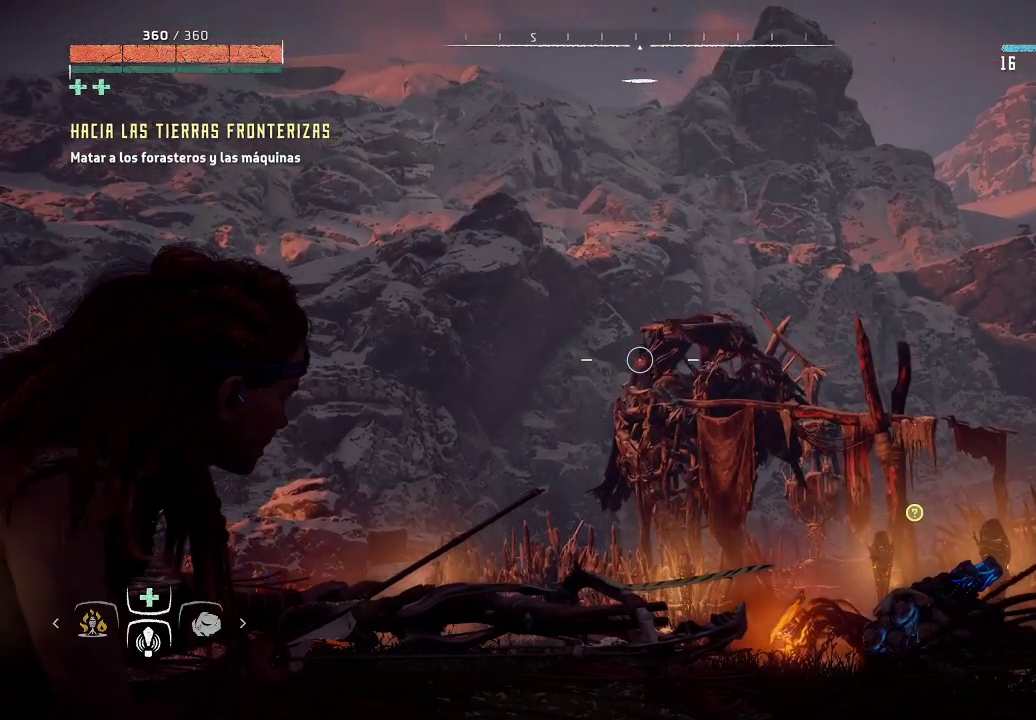
{"buttons": ["L2"], "left_stick": "center", "right_stick": "center", "events": [[50, "R3", "down"], [83, "right_stick", "right"], [183, "R3", "up"], [250, "right_stick", "center"]]}
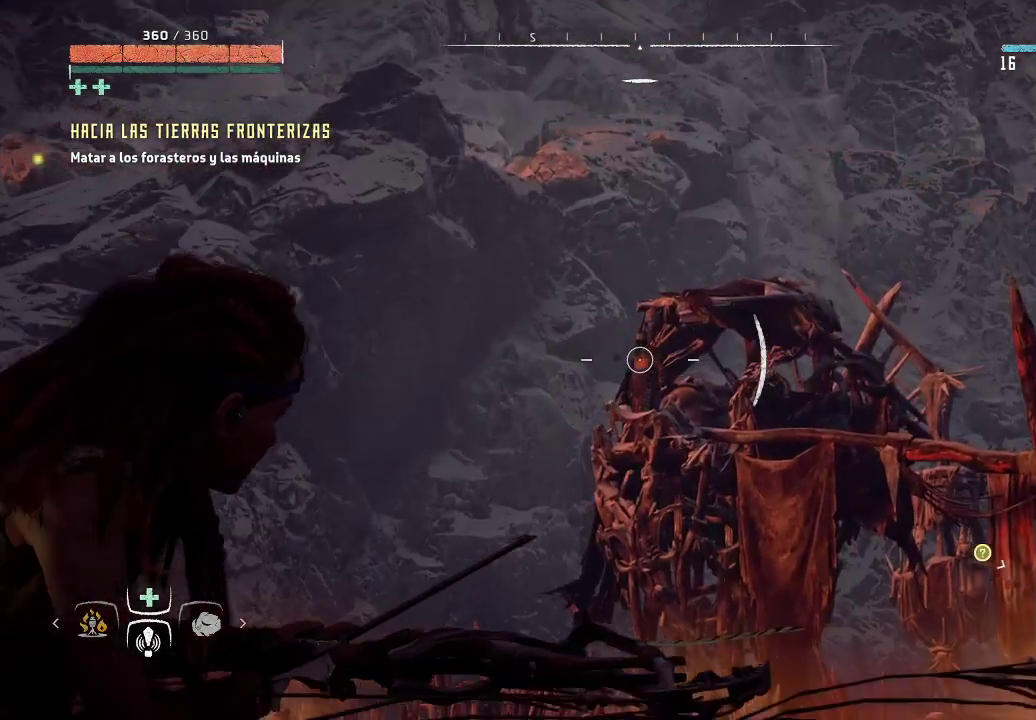
{"buttons": ["L2"], "left_stick": "center", "right_stick": "center", "events": [[33, "right_stick", "up"], [183, "right_stick", "center"]]}
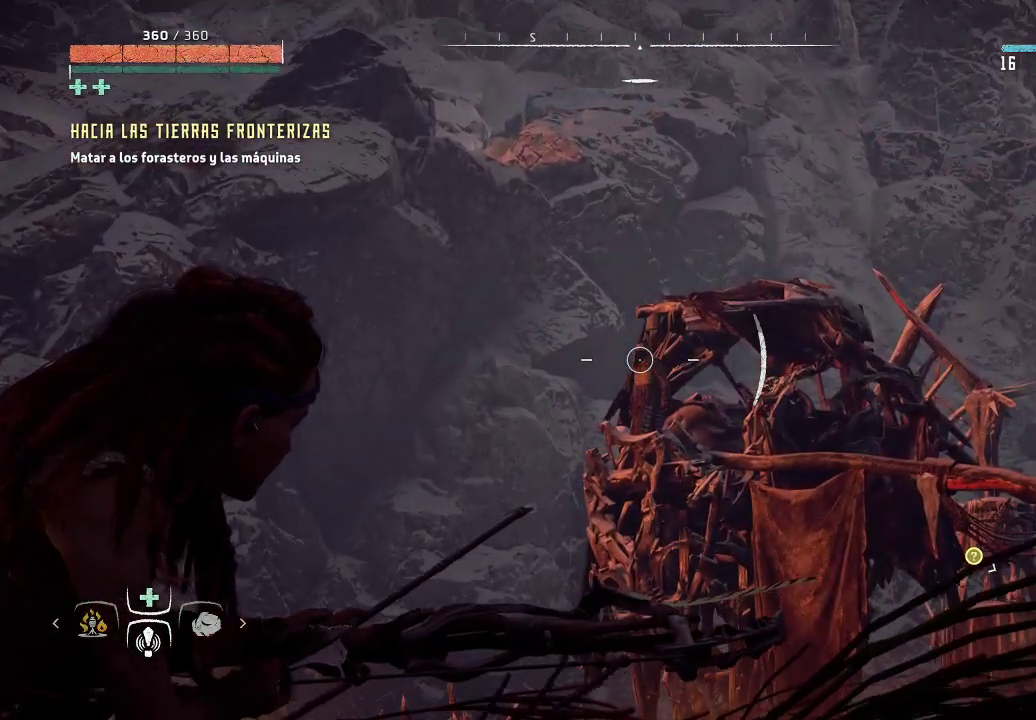
{"buttons": ["L2"], "left_stick": "center", "right_stick": "up", "events": [[100, "right_stick", "up"], [267, "right_stick", "center"], [317, "right_stick", "up"]]}
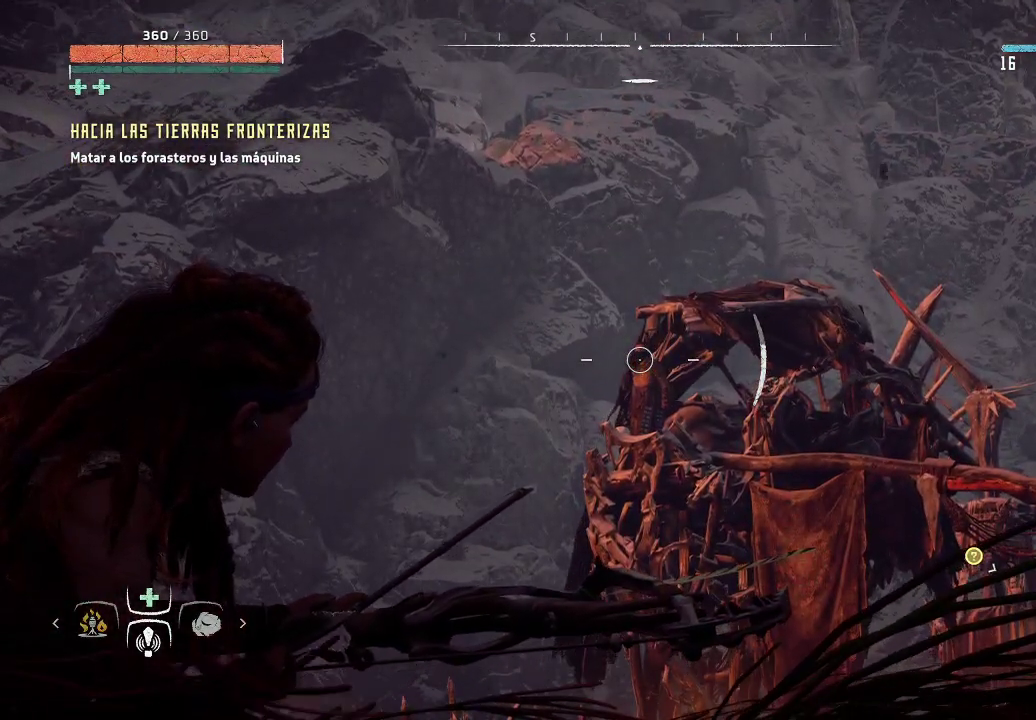
{"buttons": ["L2", "R2"], "left_stick": "center", "right_stick": "center", "events": [[150, "right_stick", "center"], [450, "R2", "down"]]}
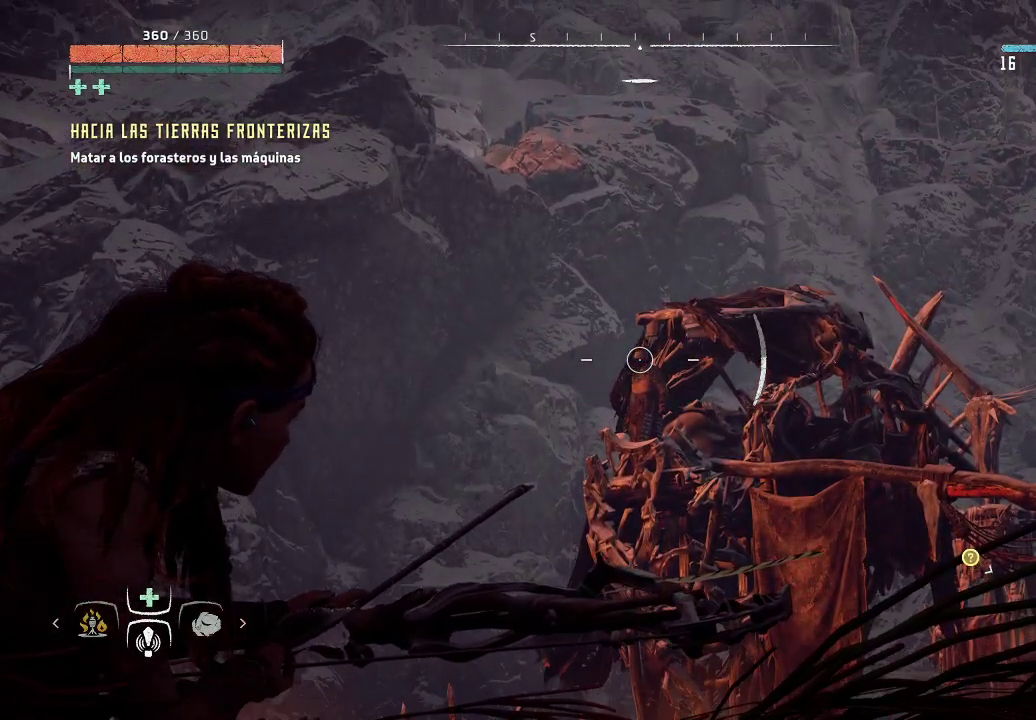
{"buttons": ["L2", "R2"], "left_stick": "center", "right_stick": "center", "events": []}
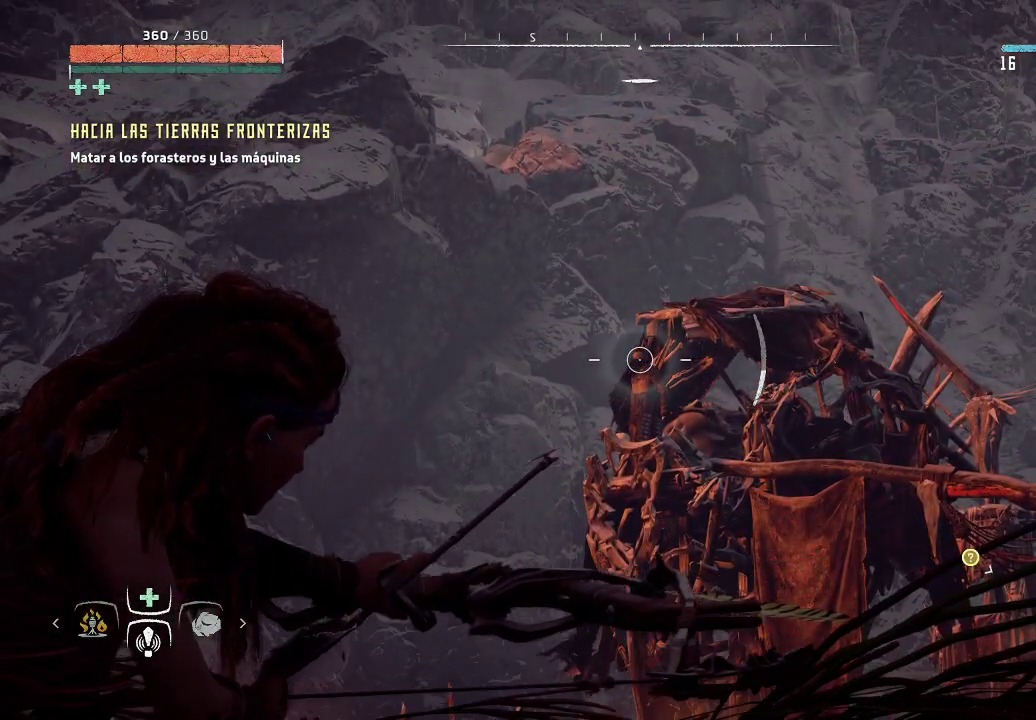
{"buttons": ["L2", "R2"], "left_stick": "center", "right_stick": "center", "events": []}
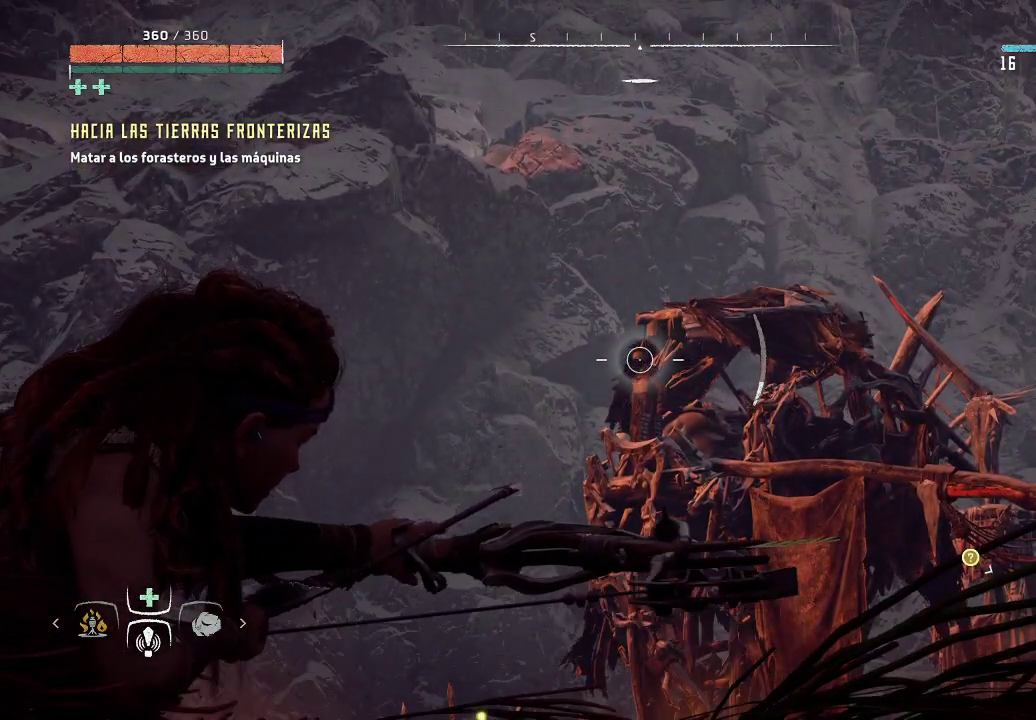
{"buttons": ["L2", "R2"], "left_stick": "center", "right_stick": "center", "events": []}
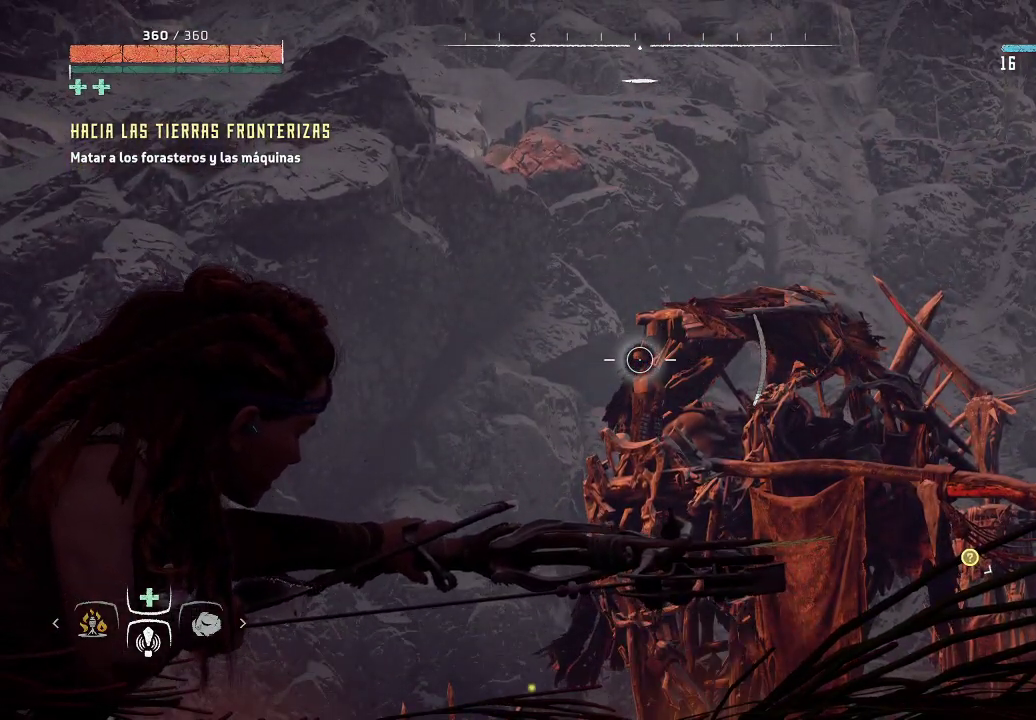
{"buttons": ["L2", "R2"], "left_stick": "center", "right_stick": "center", "events": []}
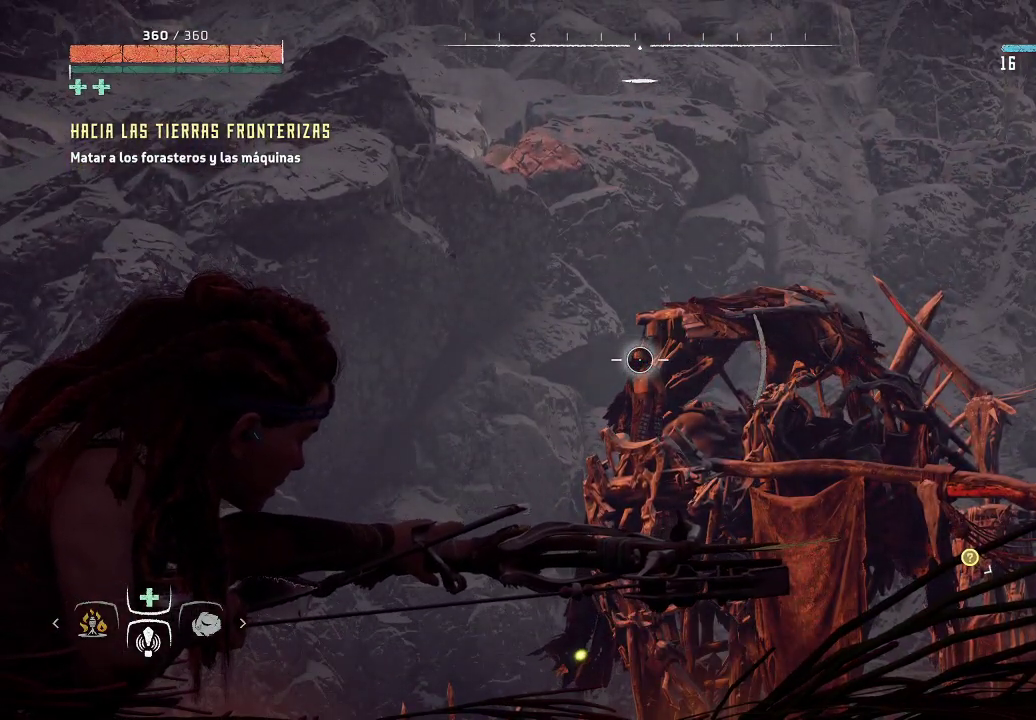
{"buttons": ["L2", "R2"], "left_stick": "center", "right_stick": "center", "events": []}
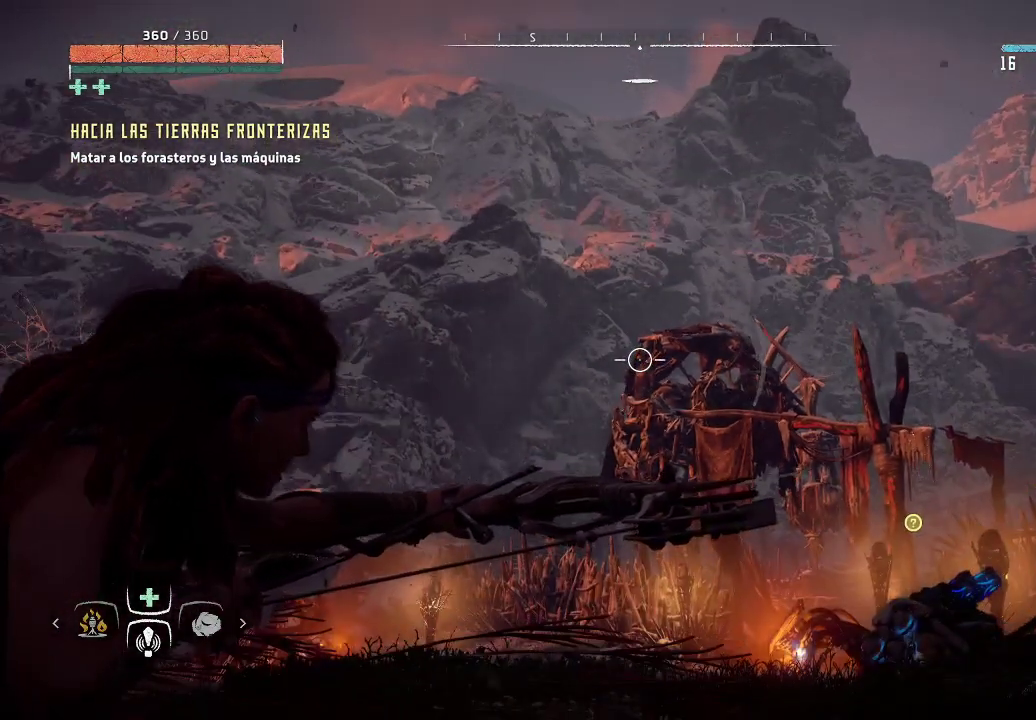
{"buttons": ["L2"], "left_stick": "center", "right_stick": "center", "events": [[200, "R2", "up"]]}
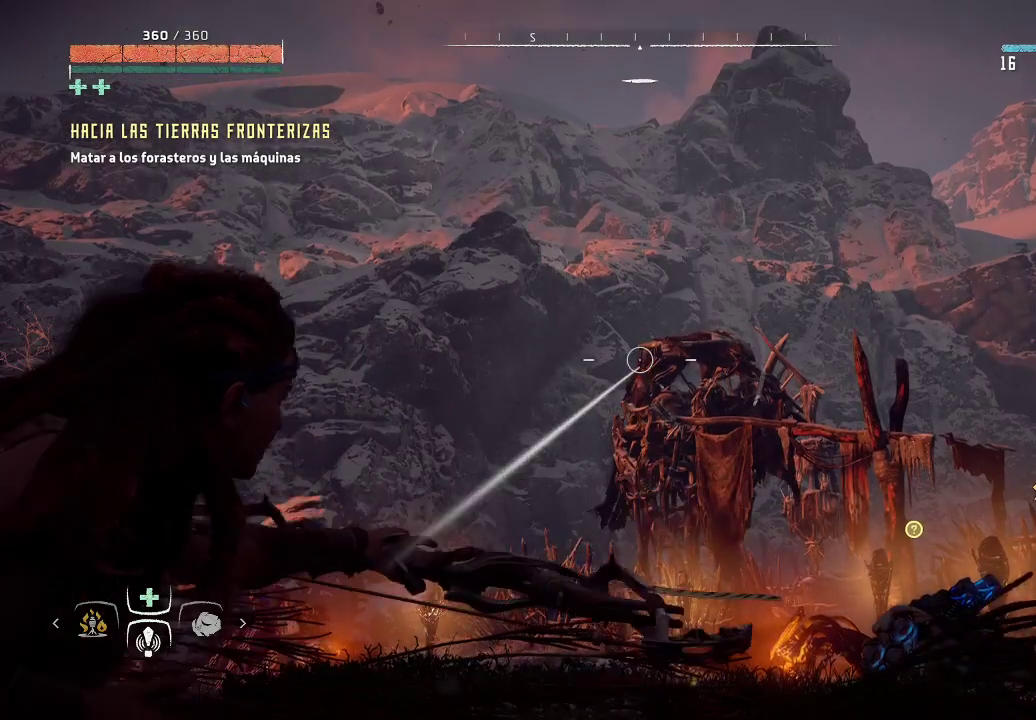
{"buttons": ["L2"], "left_stick": "center", "right_stick": "center", "events": []}
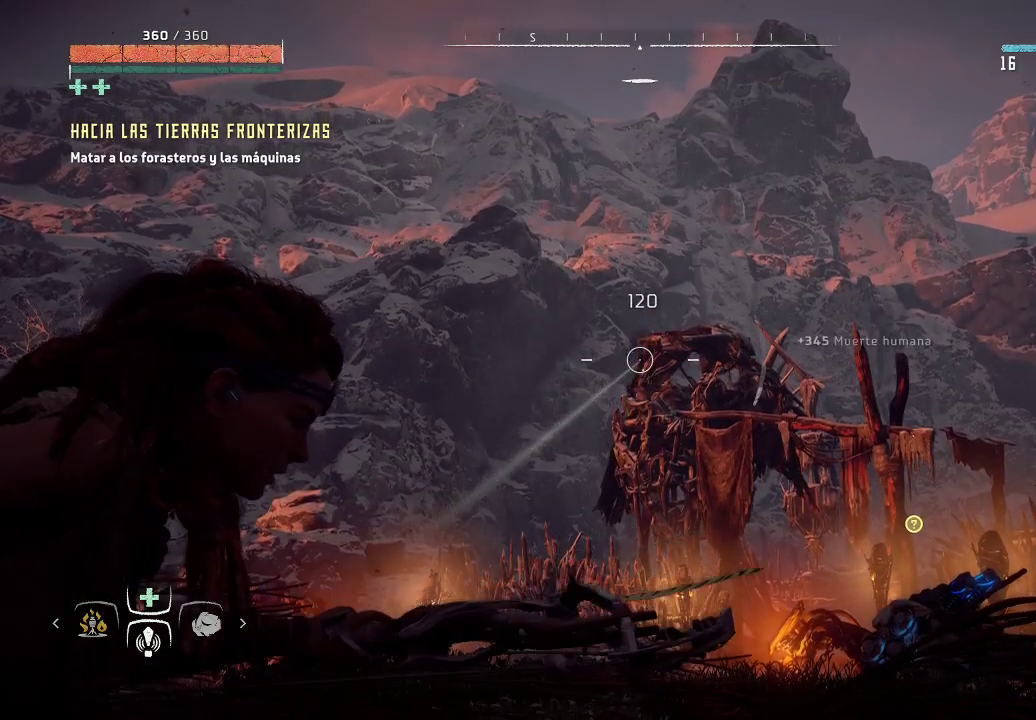
{"buttons": ["L2"], "left_stick": "center", "right_stick": "right", "events": [[467, "right_stick", "right"]]}
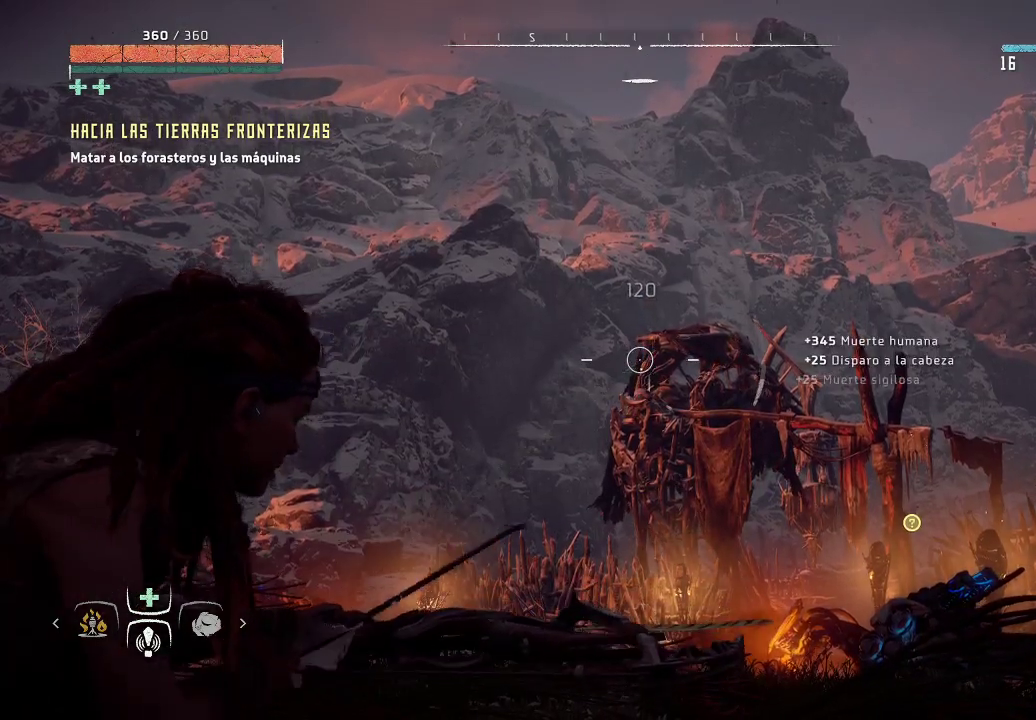
{"buttons": ["L2"], "left_stick": "center", "right_stick": "down-right", "events": [[117, "right_stick", "down-right"]]}
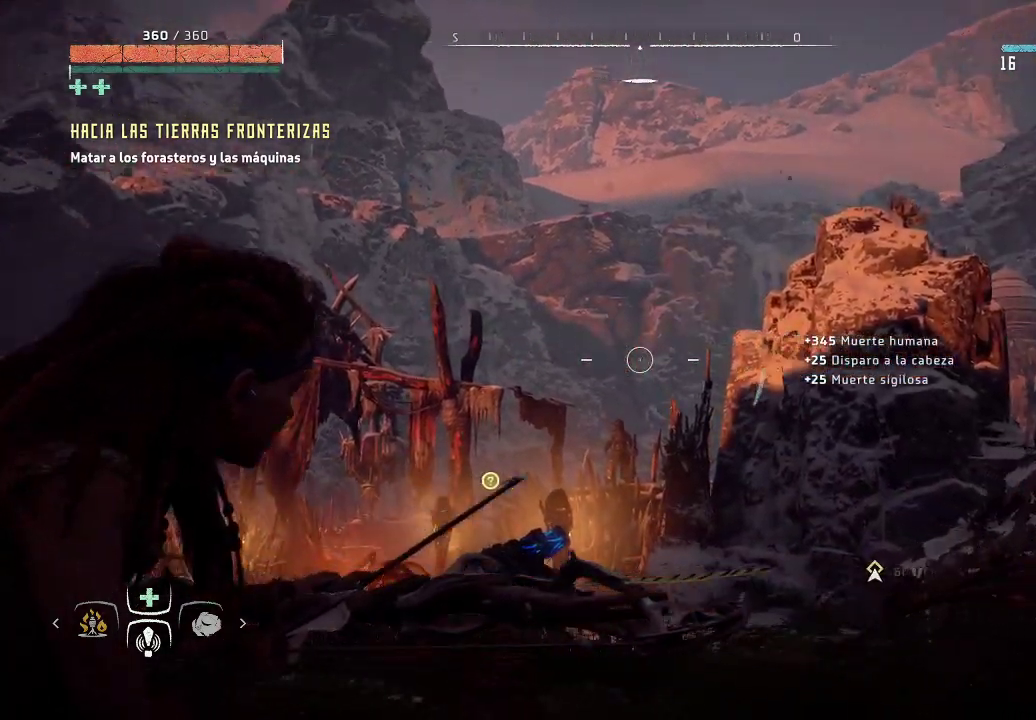
{"buttons": ["L2"], "left_stick": "center", "right_stick": "left", "events": [[83, "right_stick", "down"], [267, "right_stick", "down-left"], [467, "right_stick", "left"]]}